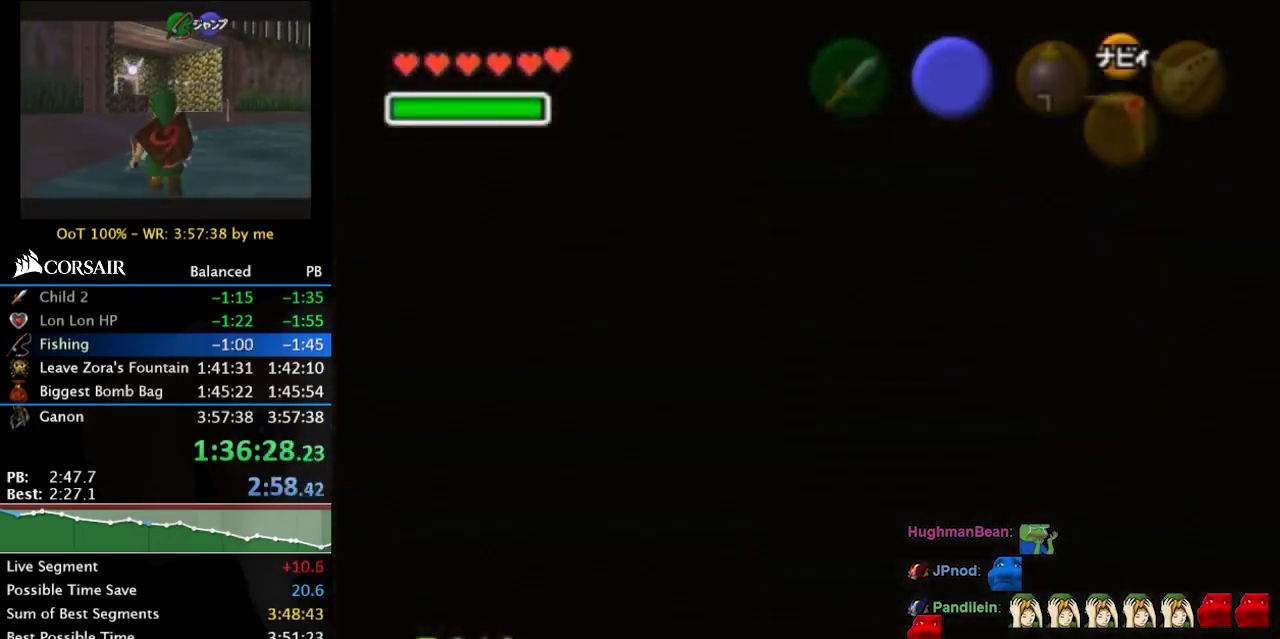
Gameplay with a controller (Nintendo layout); each line is a JSON object with the inputs held at the frame after it. "events" lists button and stick changes between this image and that frame as [ms after this image, input, new state], when the widget could be followed in between. Not read: L3 R3.
{"buttons": [], "left_stick": "up-right", "right_stick": "center", "events": []}
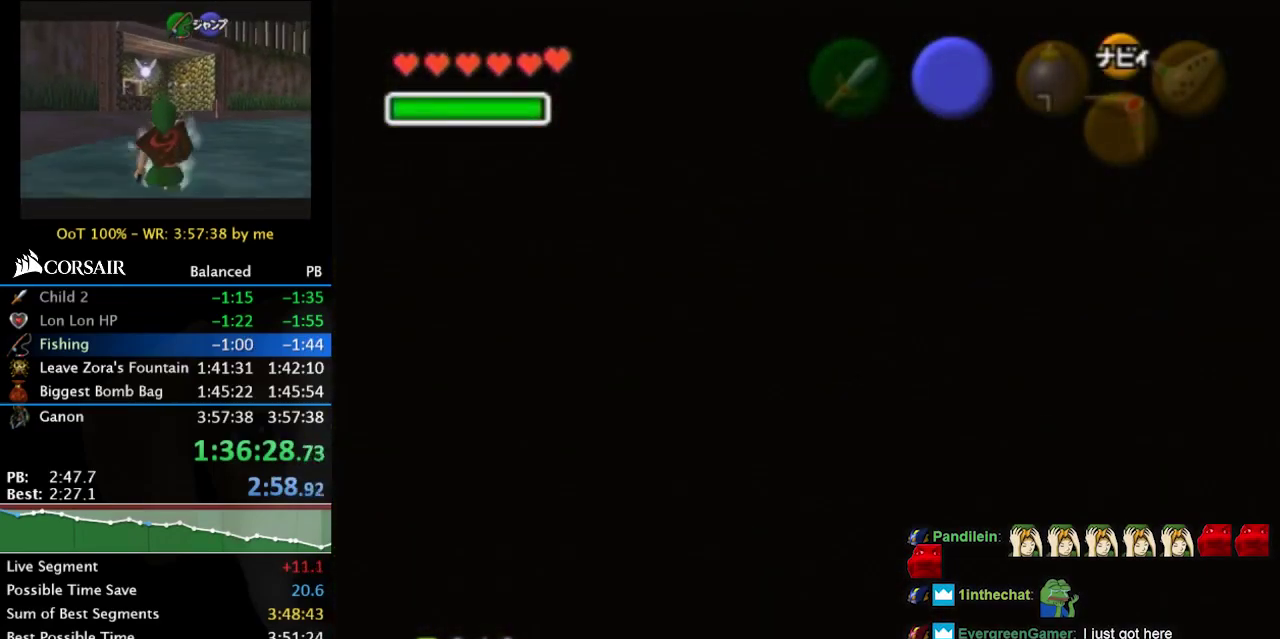
{"buttons": [], "left_stick": "center", "right_stick": "center", "events": [[300, "left_stick", "center"]]}
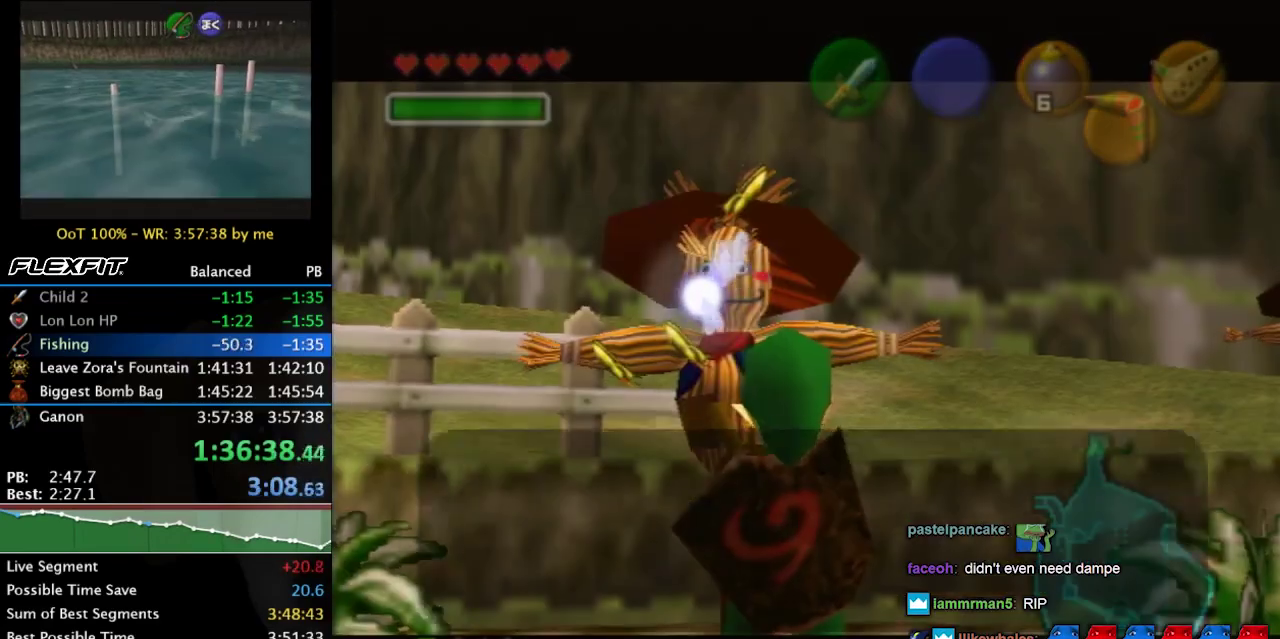
{"buttons": ["A", "B"], "left_stick": "center", "right_stick": "center", "events": [[267, "A", "down"], [267, "B", "down"], [400, "A", "up"], [400, "B", "up"], [500, "A", "down"], [500, "B", "down"]]}
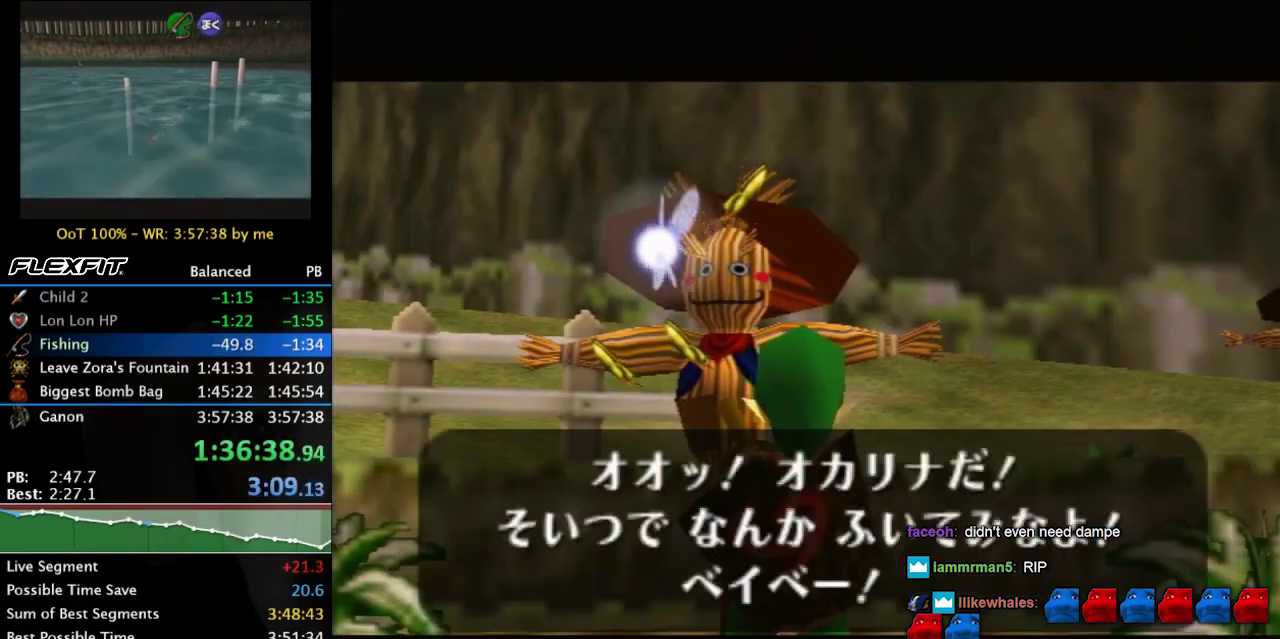
{"buttons": ["A", "B"], "left_stick": "center", "right_stick": "center", "events": [[100, "A", "up"], [100, "B", "up"], [400, "A", "down"], [400, "B", "down"]]}
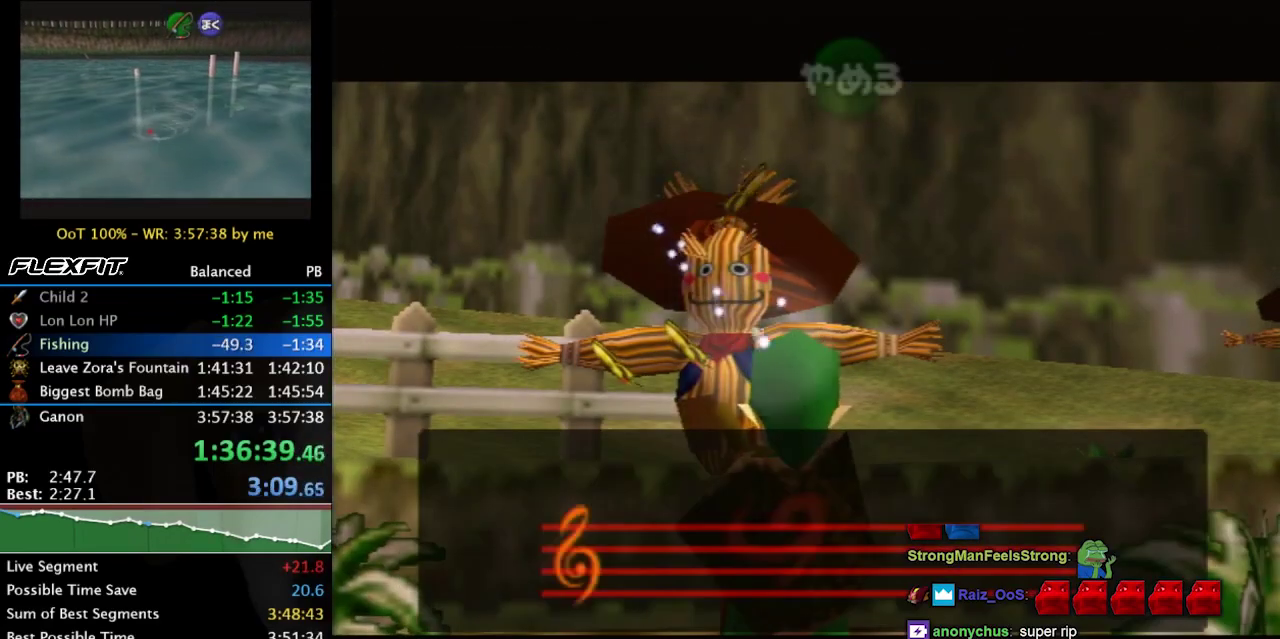
{"buttons": ["A"], "left_stick": "center", "right_stick": "center", "events": [[33, "A", "up"], [33, "B", "up"], [200, "A", "down"], [333, "A", "up"], [367, "Z", "down"], [467, "Z", "up"], [500, "A", "down"]]}
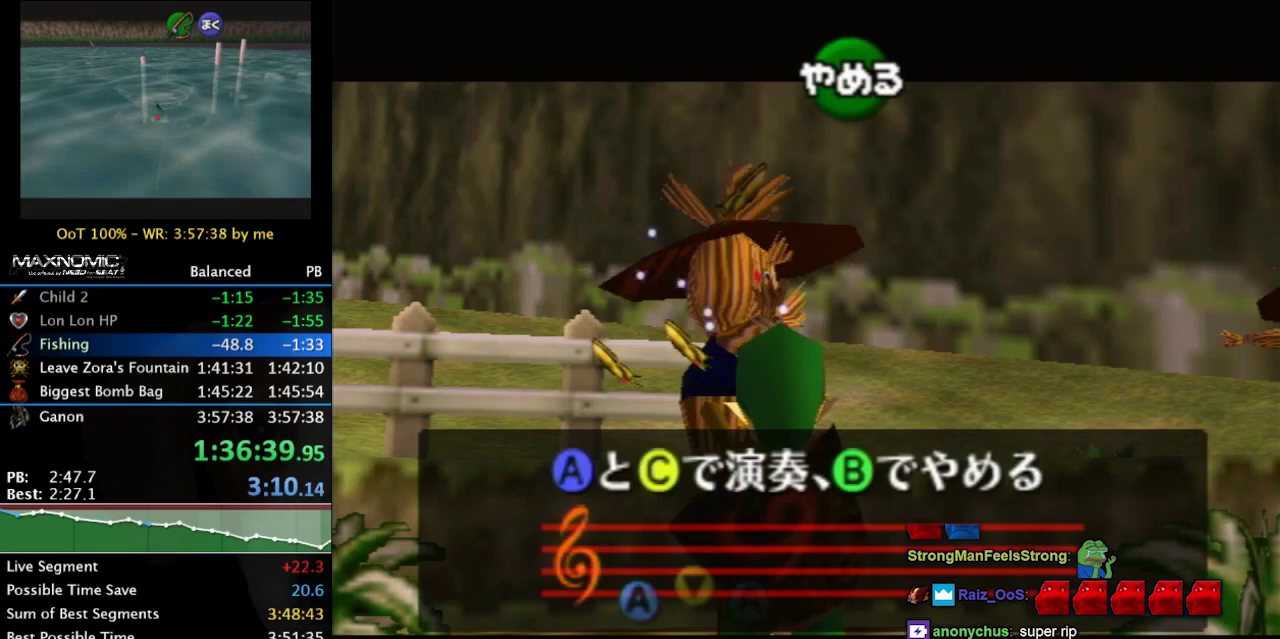
{"buttons": ["A"], "left_stick": "center", "right_stick": "center", "events": [[100, "A", "up"], [100, "Z", "down"], [167, "Z", "up"], [200, "A", "down"], [333, "Z", "down"], [367, "A", "up"], [433, "Z", "up"], [467, "A", "down"]]}
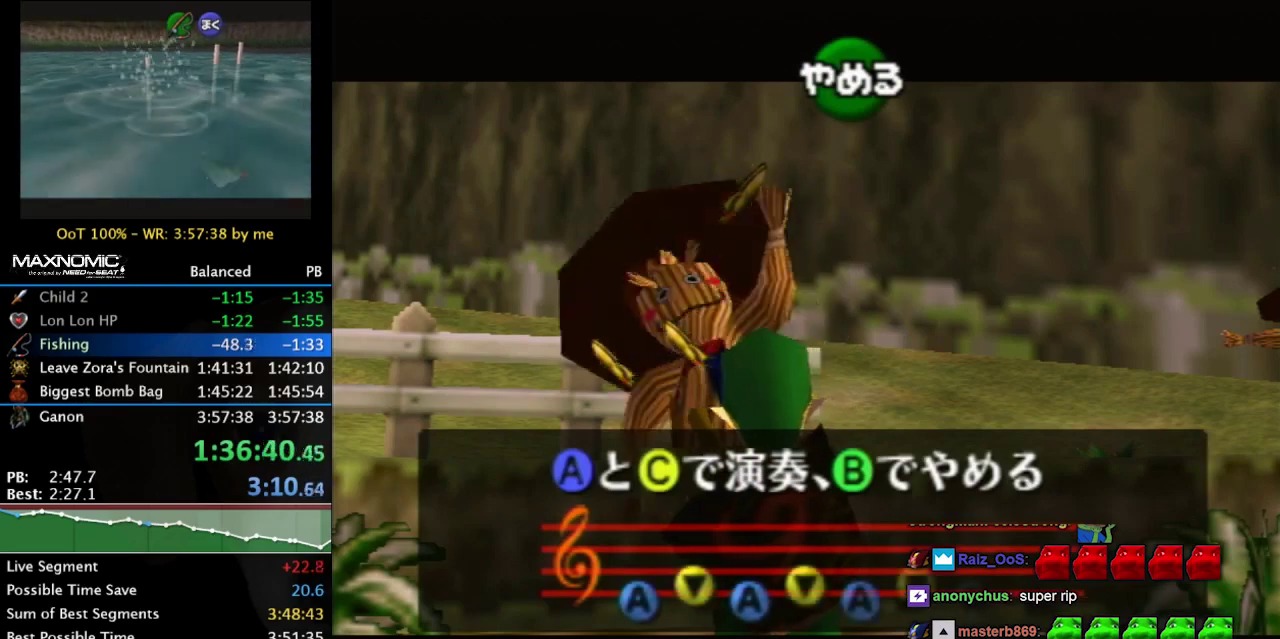
{"buttons": ["L1"], "left_stick": "center", "right_stick": "center", "events": [[67, "A", "up"], [67, "Z", "down"], [133, "L1", "down"], [133, "Z", "up"]]}
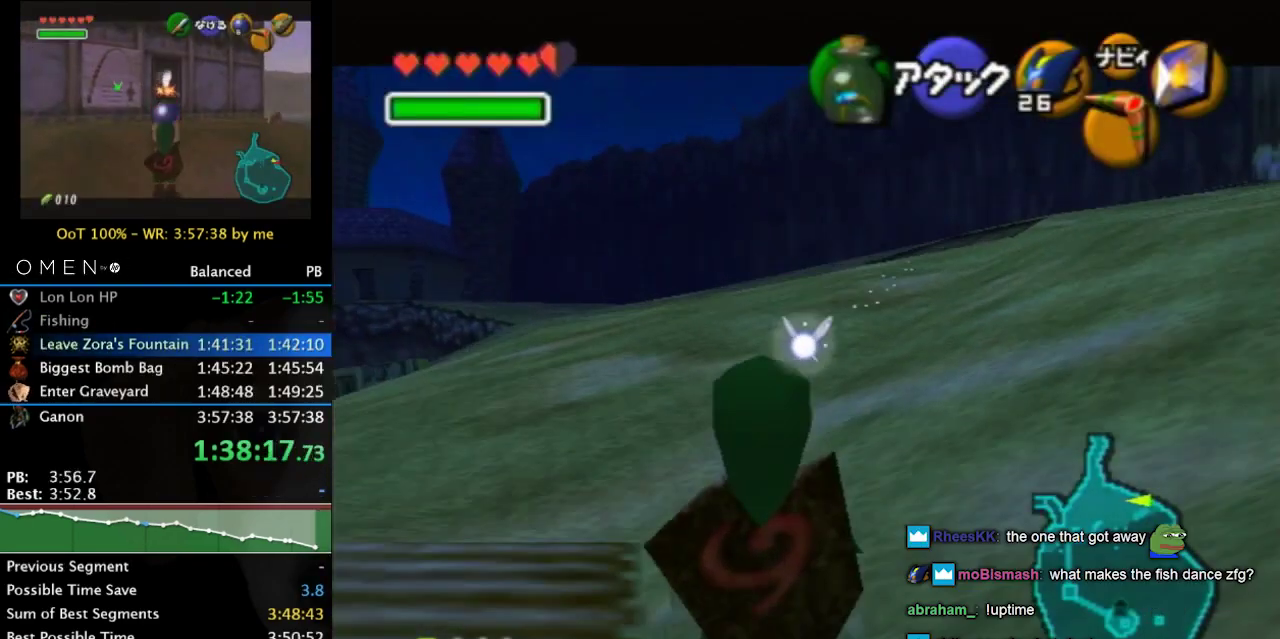
{"buttons": [], "left_stick": "center", "right_stick": "center", "events": [[367, "L1", "up"]]}
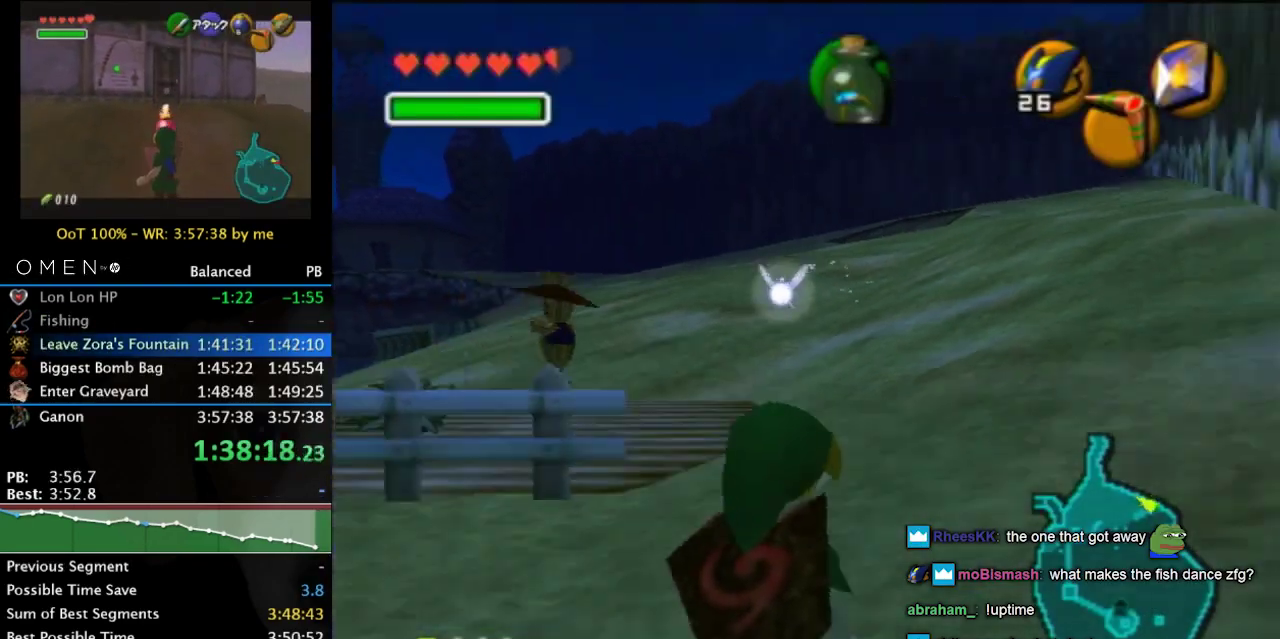
{"buttons": ["L1"], "left_stick": "center", "right_stick": "center", "events": [[33, "L1", "down"]]}
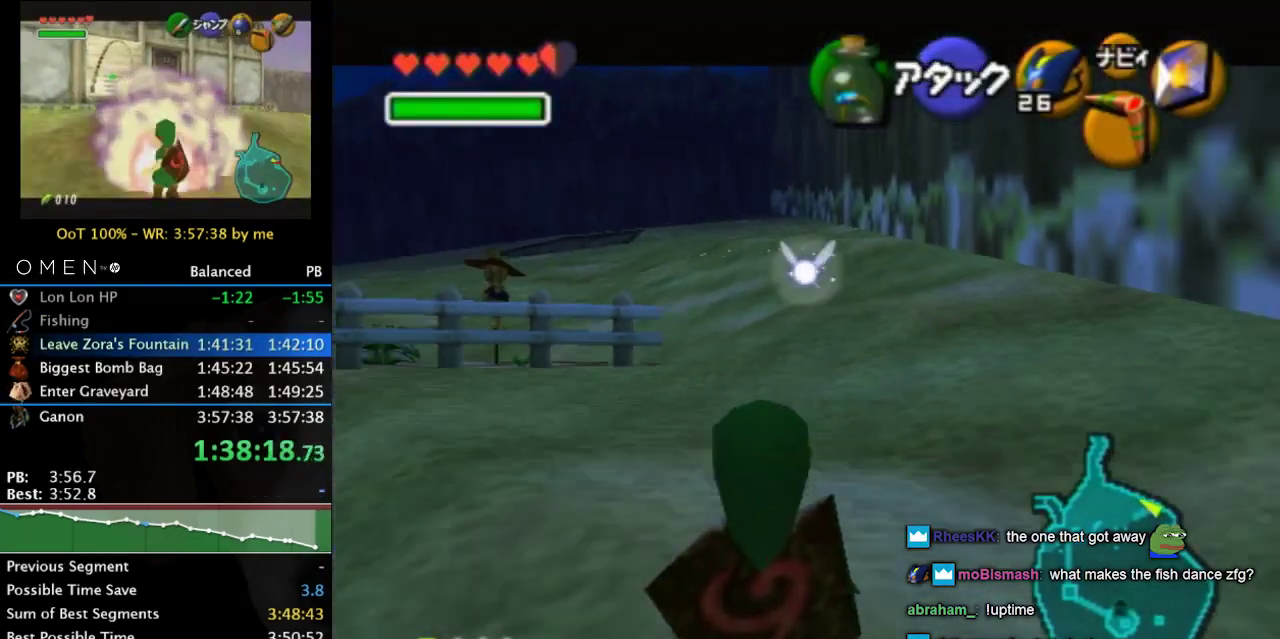
{"buttons": ["L1"], "left_stick": "center", "right_stick": "center", "events": []}
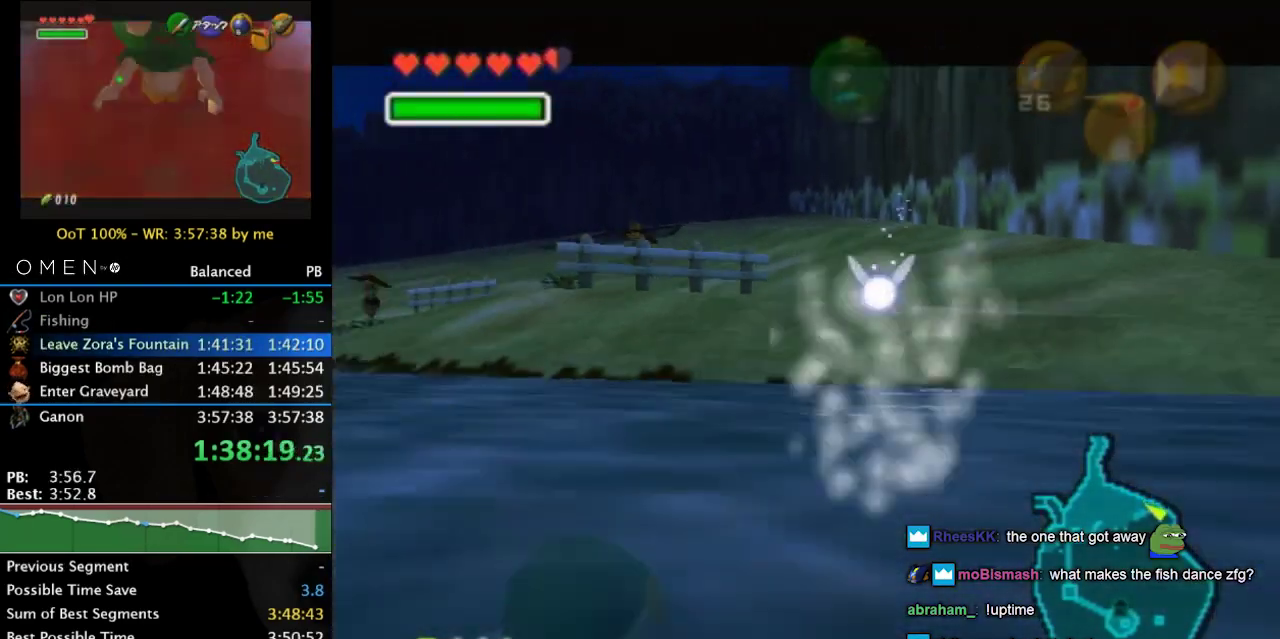
{"buttons": [], "left_stick": "up", "right_stick": "center", "events": [[200, "L1", "up"], [267, "L1", "down"], [333, "left_stick", "up"], [467, "L1", "up"]]}
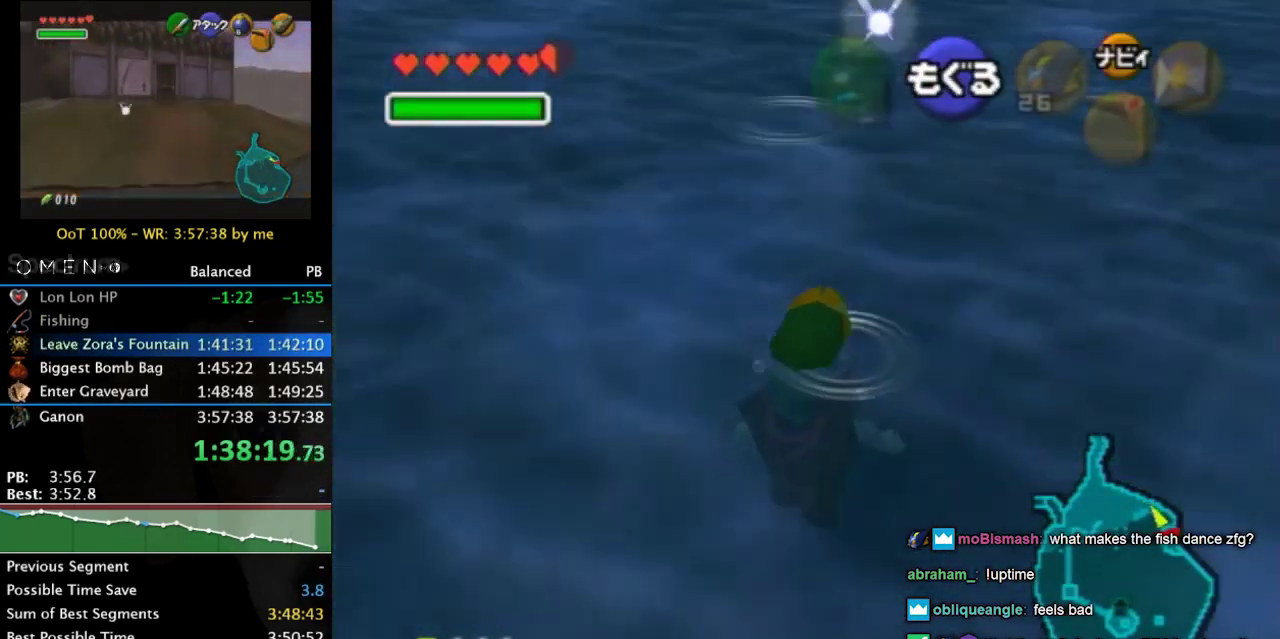
{"buttons": [], "left_stick": "down", "right_stick": "center", "events": [[67, "L1", "down"], [200, "L1", "up"], [200, "left_stick", "center"], [433, "left_stick", "down"]]}
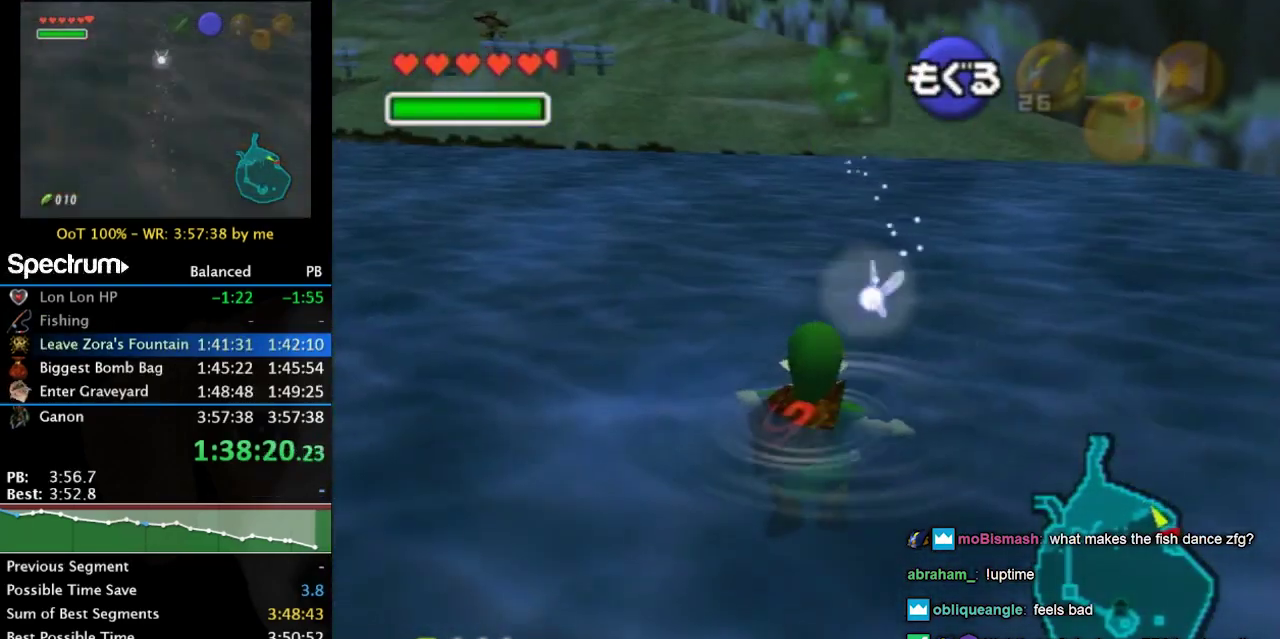
{"buttons": [], "left_stick": "up", "right_stick": "center", "events": [[33, "left_stick", "down-left"], [500, "left_stick", "up"]]}
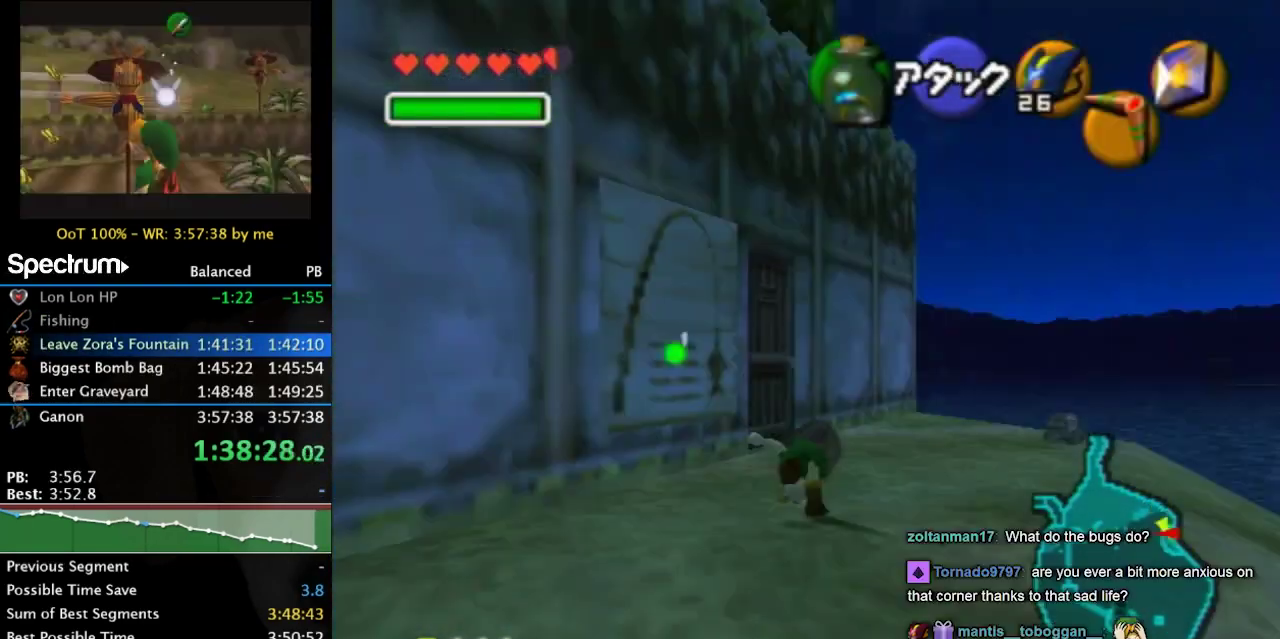
{"buttons": [], "left_stick": "up", "right_stick": "center", "events": []}
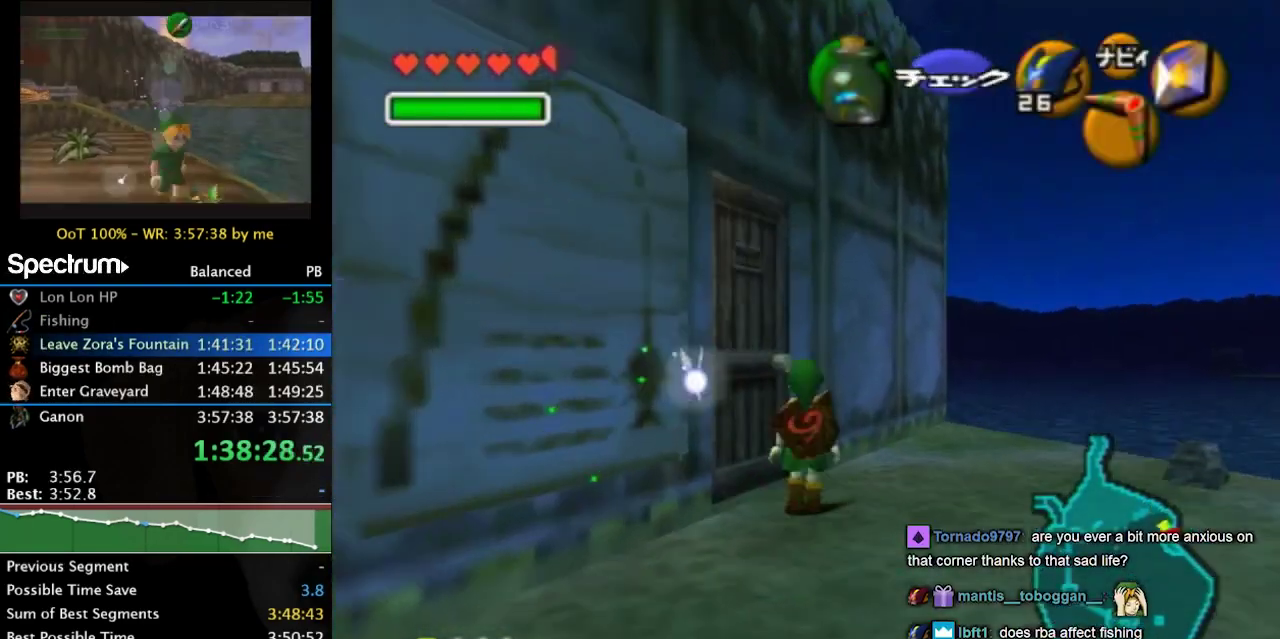
{"buttons": ["A"], "left_stick": "center", "right_stick": "center", "events": [[100, "left_stick", "up-left"], [167, "A", "down"], [200, "left_stick", "center"], [267, "A", "up"], [333, "A", "down"], [400, "A", "up"], [467, "A", "down"]]}
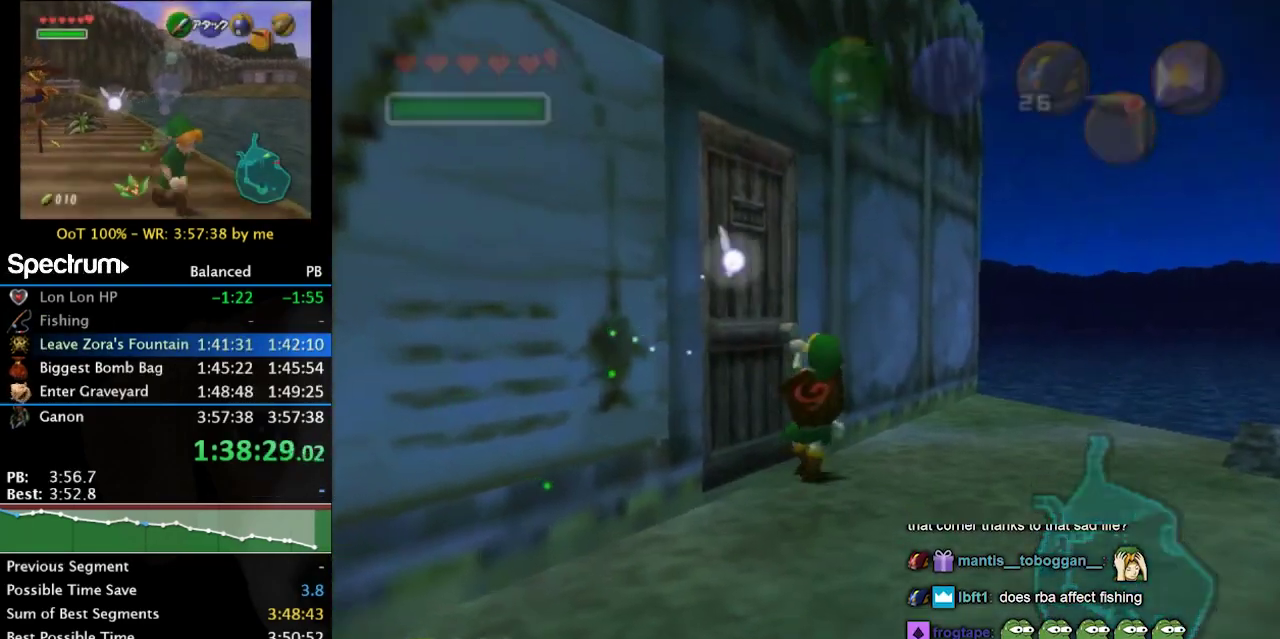
{"buttons": [], "left_stick": "up", "right_stick": "center", "events": [[33, "A", "up"], [100, "A", "down"], [167, "A", "up"], [400, "left_stick", "up"]]}
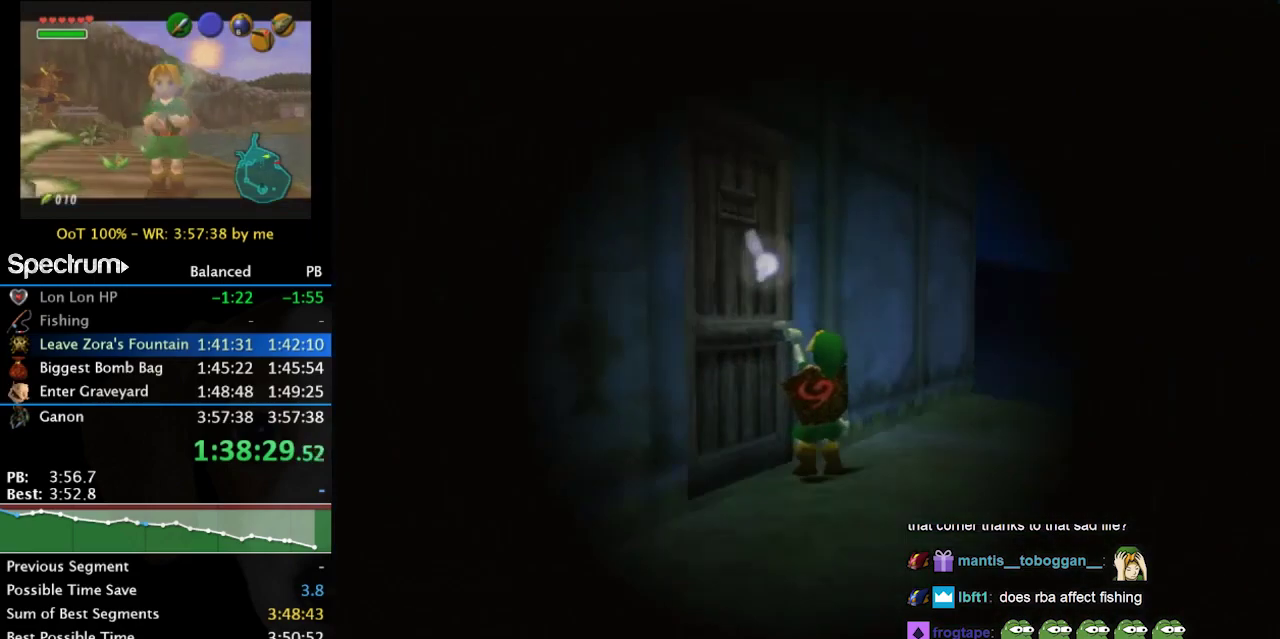
{"buttons": [], "left_stick": "up", "right_stick": "center", "events": []}
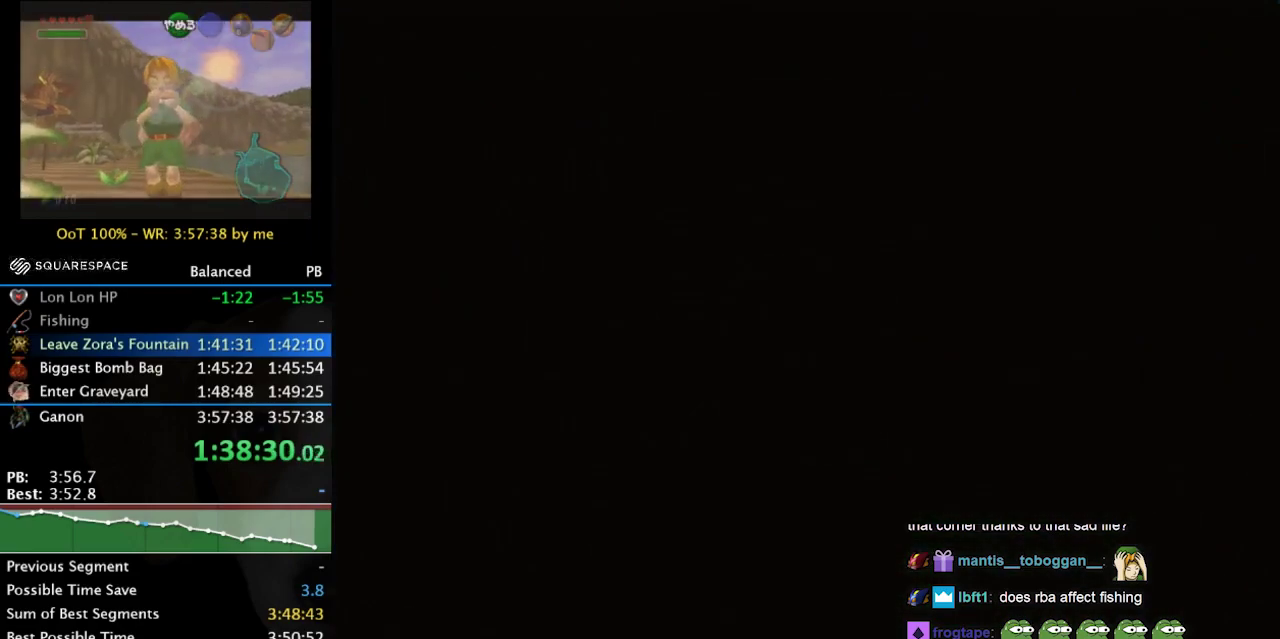
{"buttons": [], "left_stick": "up", "right_stick": "center", "events": []}
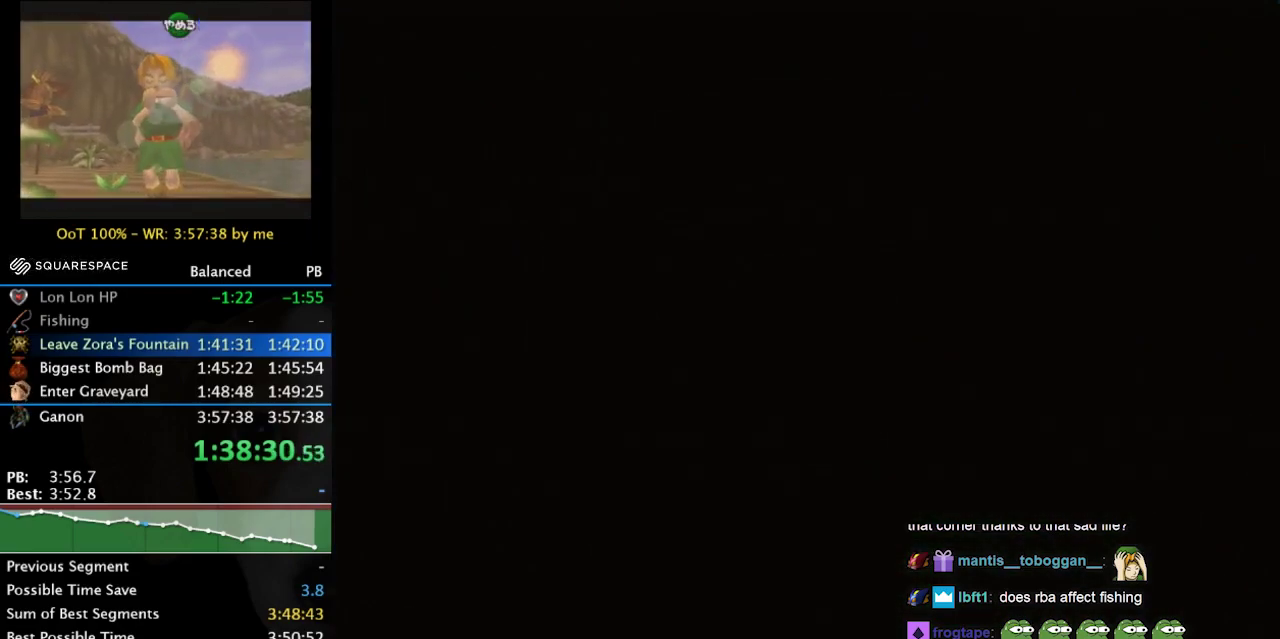
{"buttons": [], "left_stick": "center", "right_stick": "center", "events": [[167, "A", "down"], [167, "left_stick", "center"], [267, "A", "up"], [333, "A", "down"], [400, "A", "up"]]}
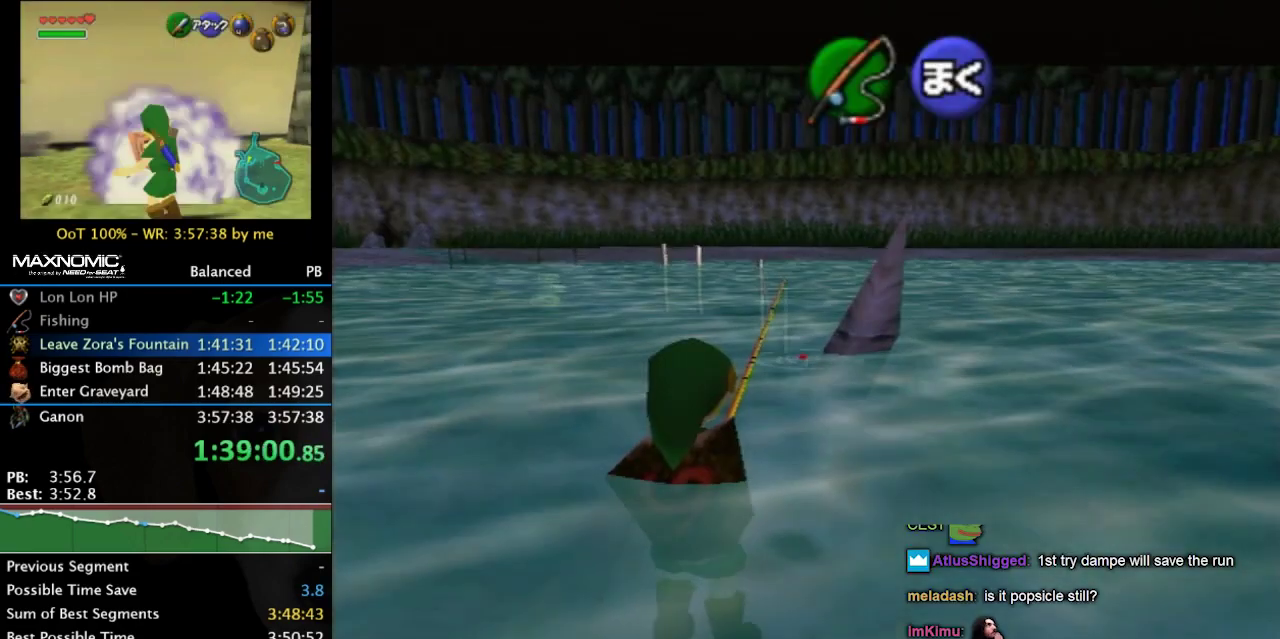
{"buttons": ["A"], "left_stick": "center", "right_stick": "center", "events": [[367, "A", "down"], [433, "A", "up"], [500, "A", "down"]]}
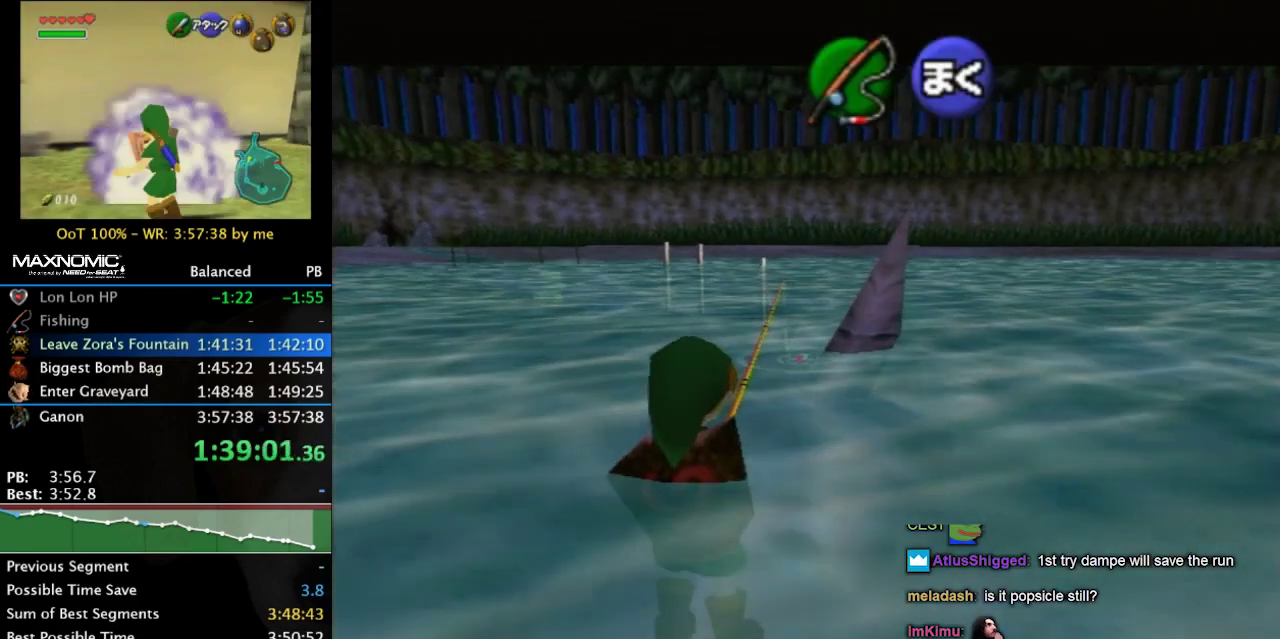
{"buttons": [], "left_stick": "center", "right_stick": "center", "events": [[67, "A", "up"]]}
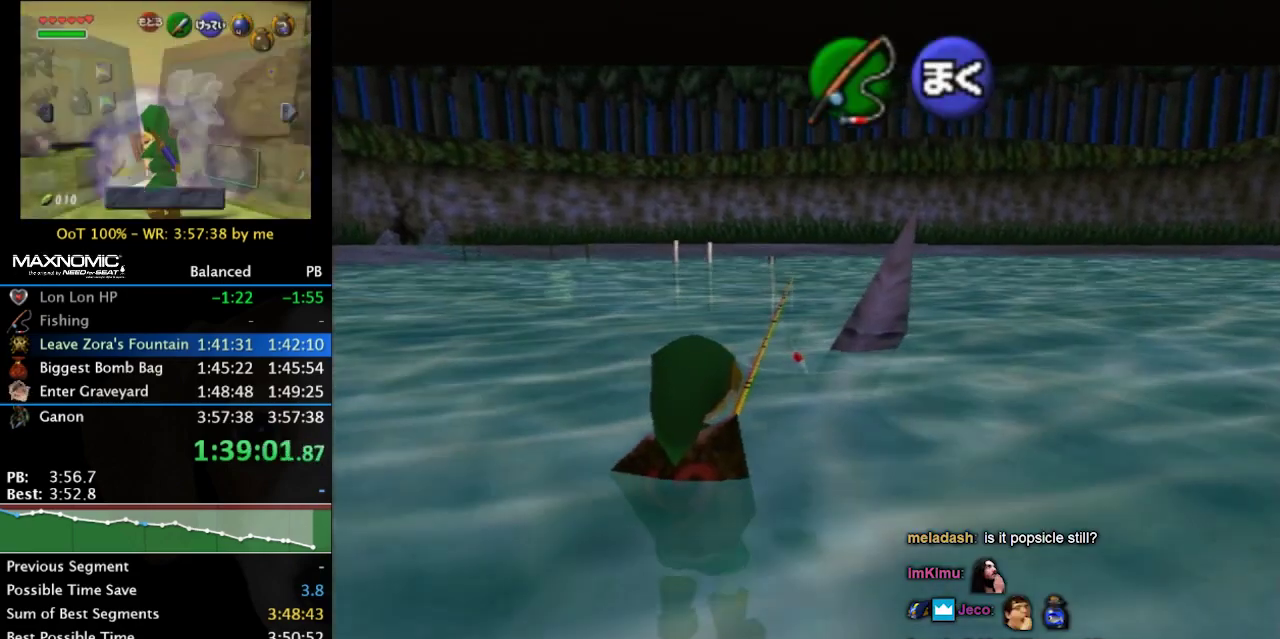
{"buttons": ["A"], "left_stick": "center", "right_stick": "center", "events": [[500, "A", "down"]]}